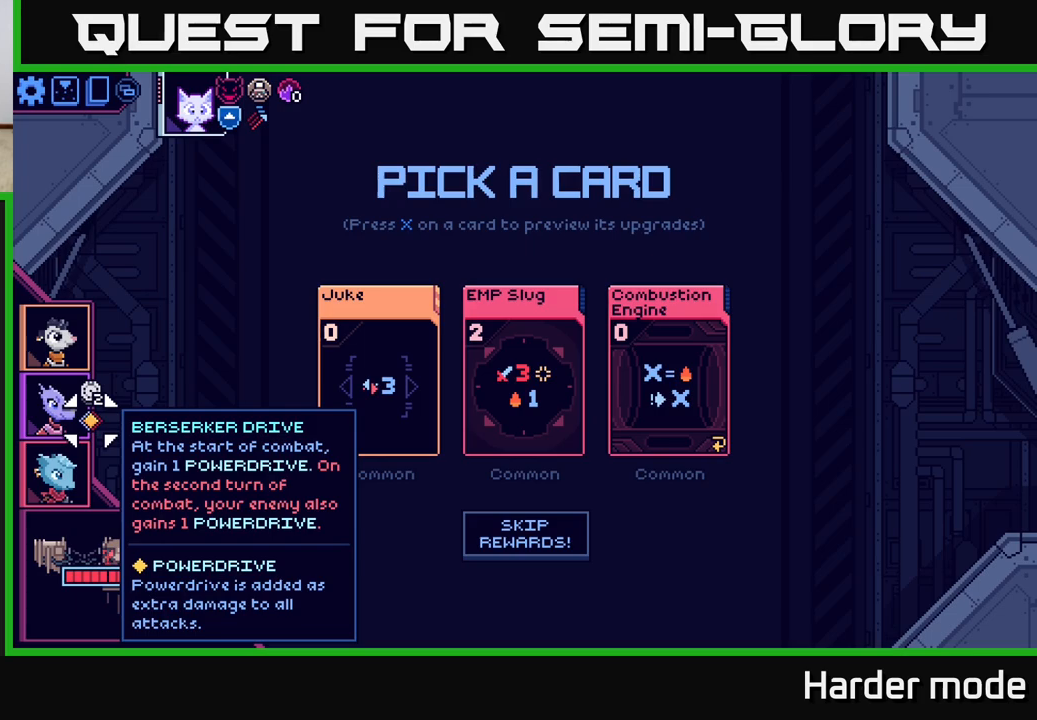
Gameplay with a controller (Xbox layout); each line is a JSON object with the inputs held at the frame after it. "events" lists button and stick changes between this image and that frame as [ms after this image, input, new state], when the widget could be followed in between. Not read: right_stick.
{"buttons": [], "left_stick": "right", "events": [[483, "left_stick", "right"]]}
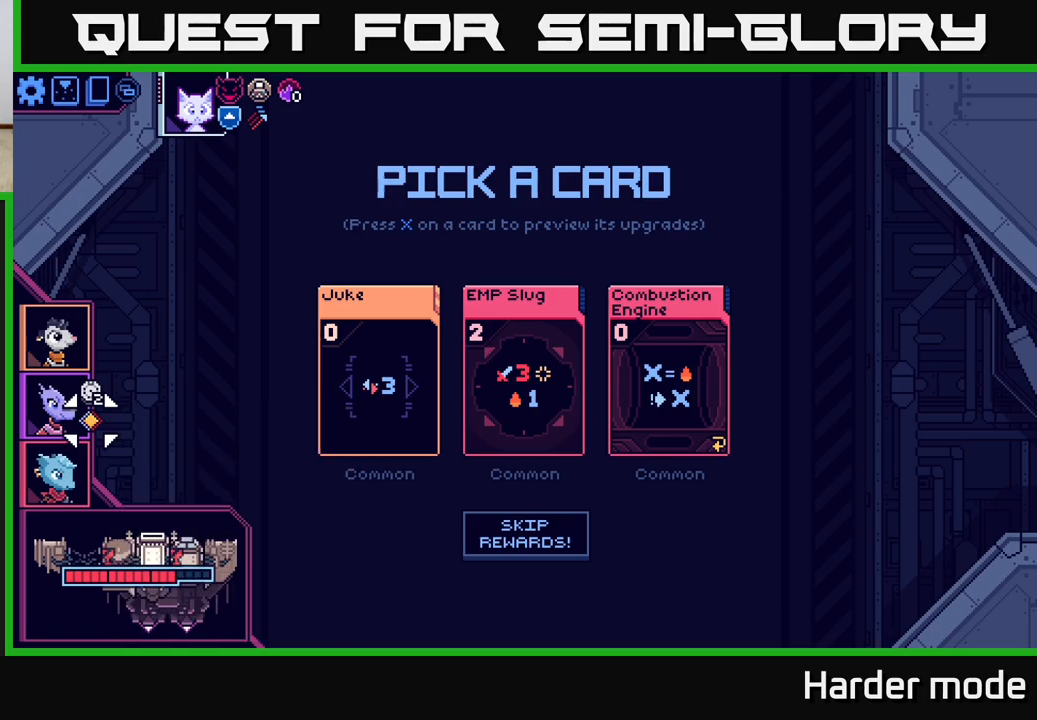
{"buttons": [], "left_stick": "center", "events": [[200, "left_stick", "center"]]}
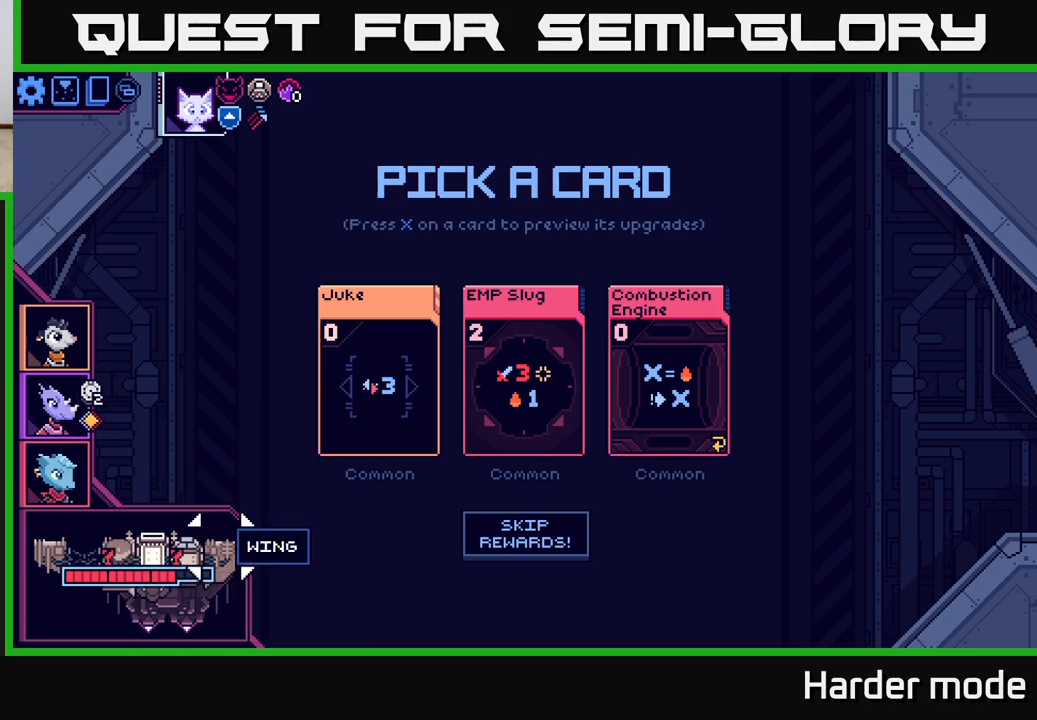
{"buttons": [], "left_stick": "center", "events": [[117, "left_stick", "up"], [317, "left_stick", "center"]]}
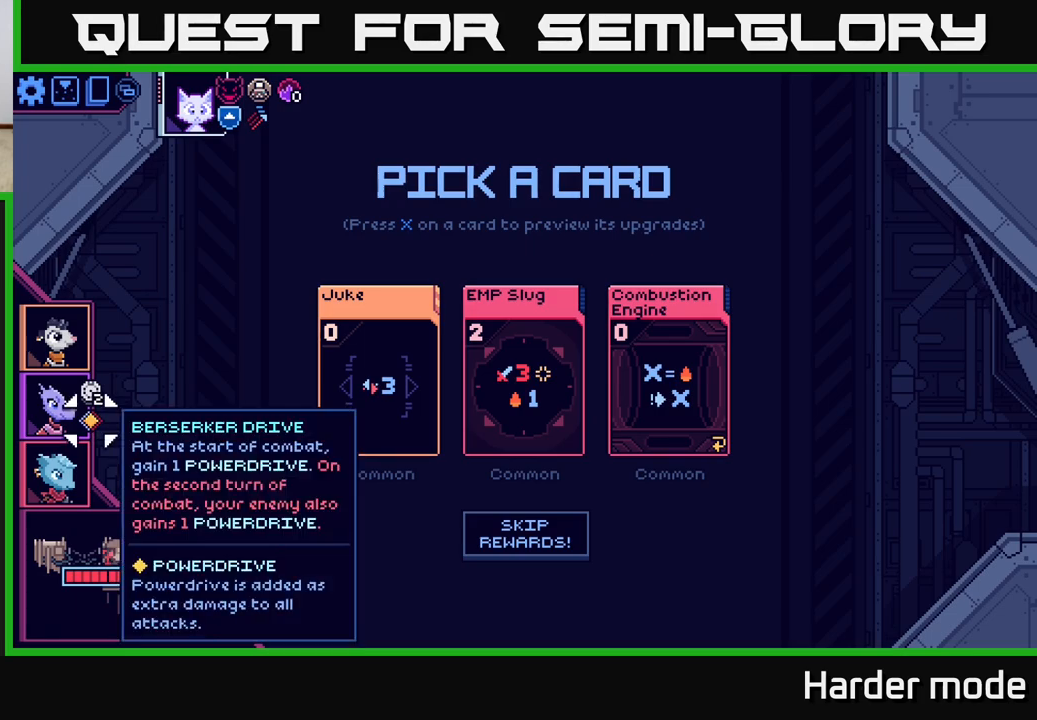
{"buttons": [], "left_stick": "center", "events": [[150, "left_stick", "right"], [367, "left_stick", "center"]]}
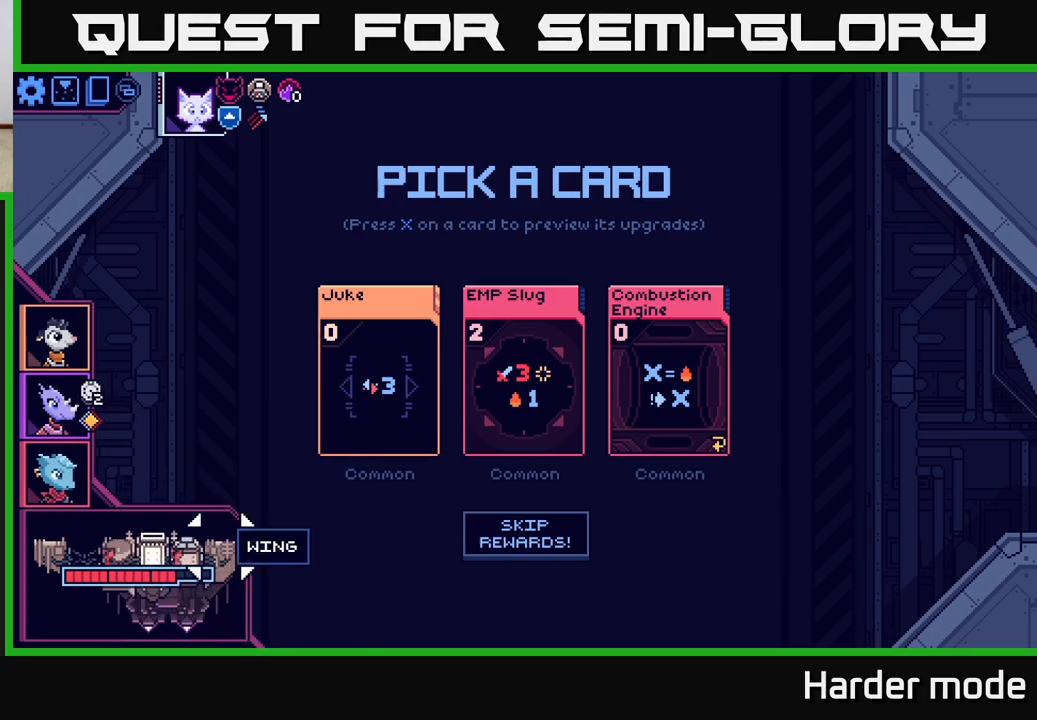
{"buttons": [], "left_stick": "right", "events": [[33, "left_stick", "right"], [233, "left_stick", "center"], [467, "left_stick", "right"]]}
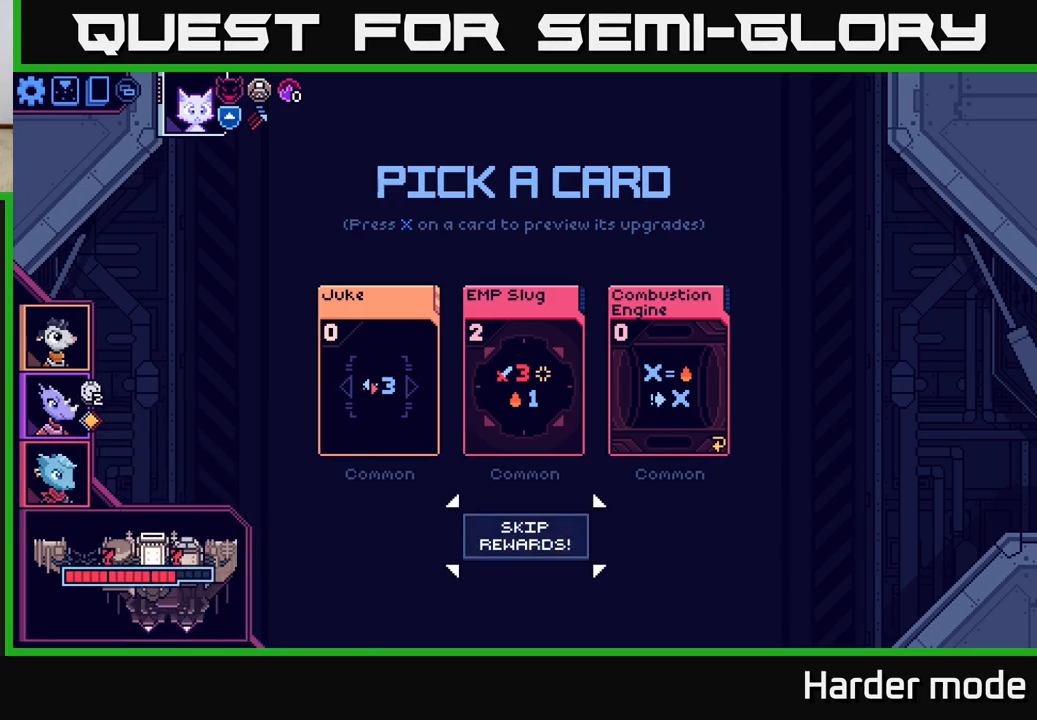
{"buttons": [], "left_stick": "center", "events": [[50, "left_stick", "up"], [233, "left_stick", "center"]]}
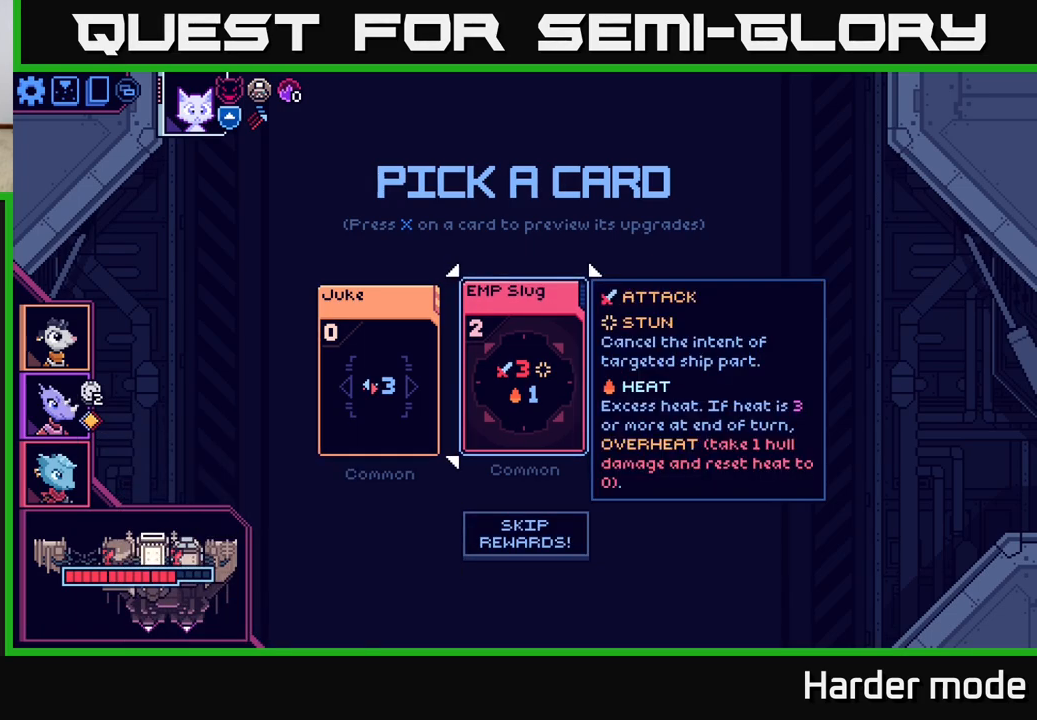
{"buttons": [], "left_stick": "left", "events": [[500, "left_stick", "left"]]}
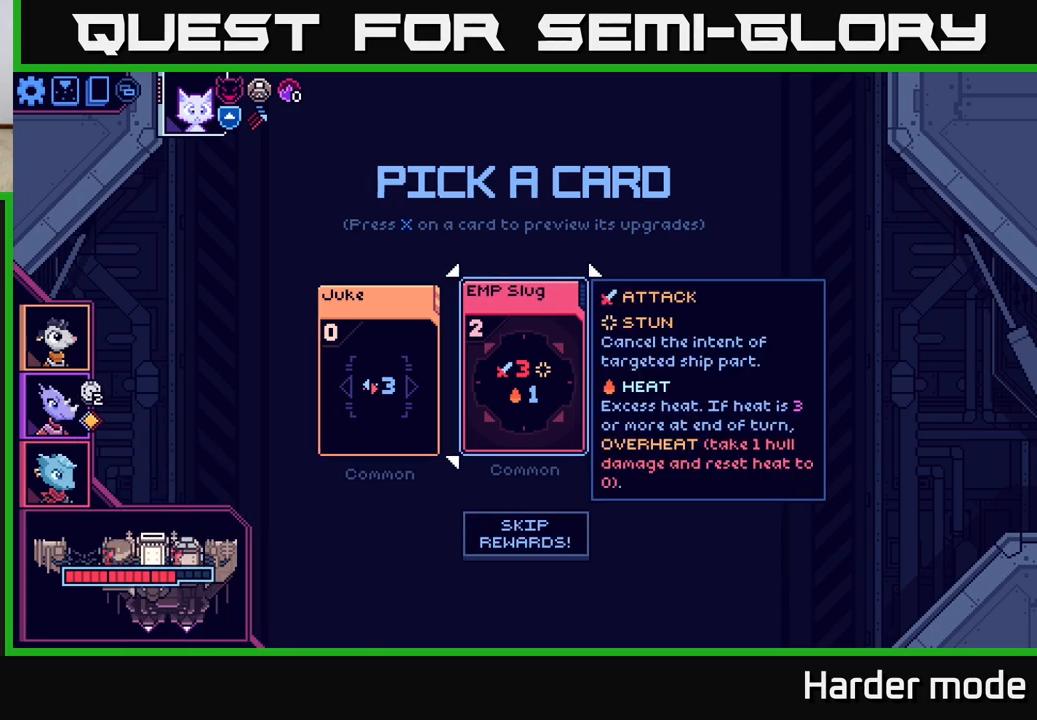
{"buttons": [], "left_stick": "right", "events": [[167, "left_stick", "center"], [483, "left_stick", "right"]]}
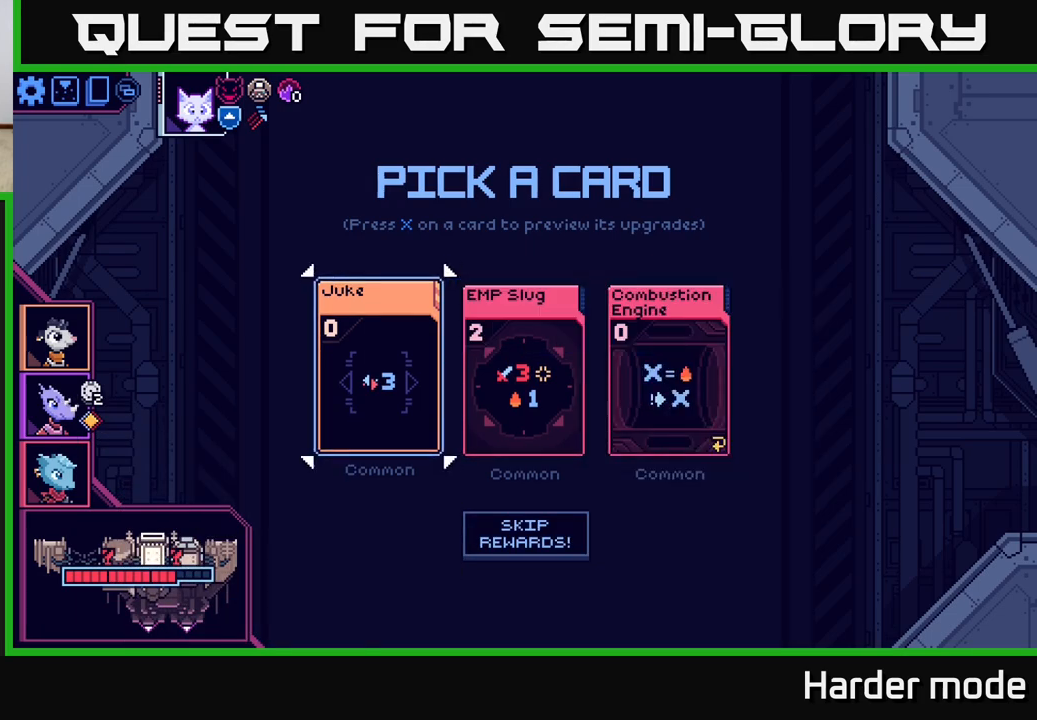
{"buttons": [], "left_stick": "right", "events": [[200, "left_stick", "center"], [417, "left_stick", "right"]]}
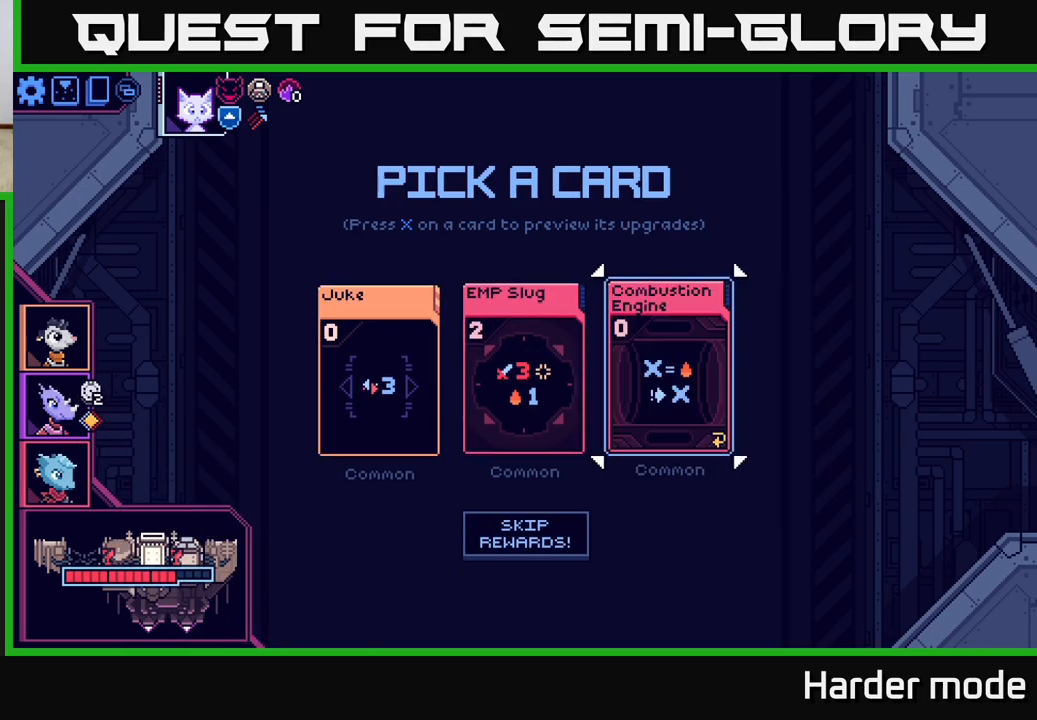
{"buttons": [], "left_stick": "left", "events": [[117, "left_stick", "center"], [350, "left_stick", "left"]]}
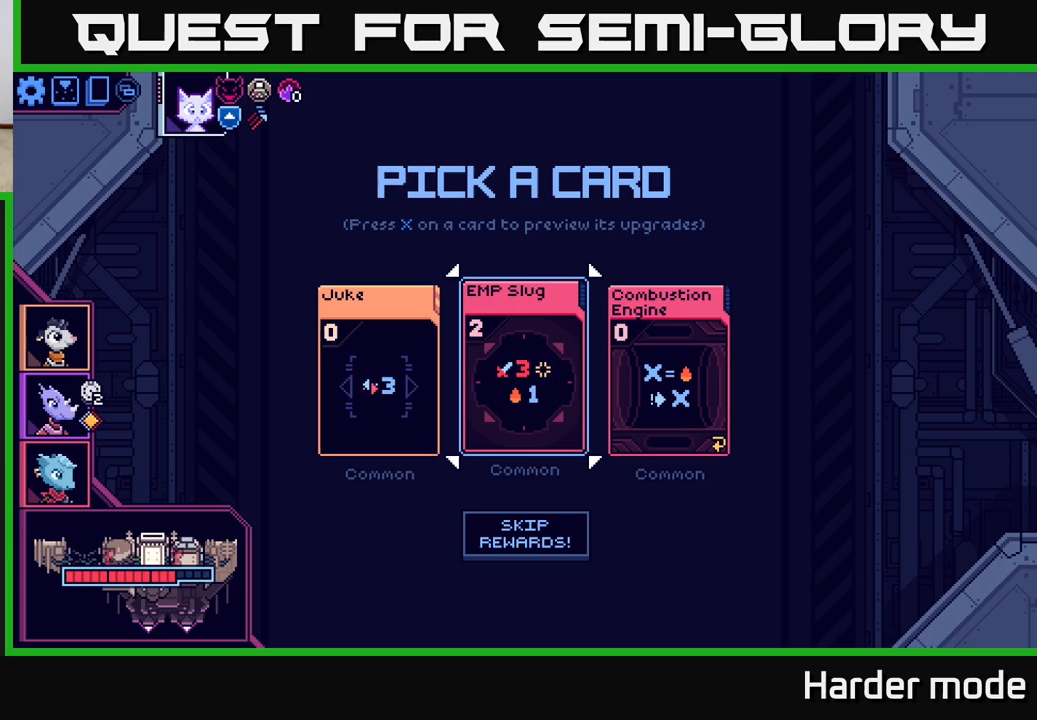
{"buttons": [], "left_stick": "center", "events": [[17, "left_stick", "center"], [200, "left_stick", "left"], [383, "left_stick", "center"]]}
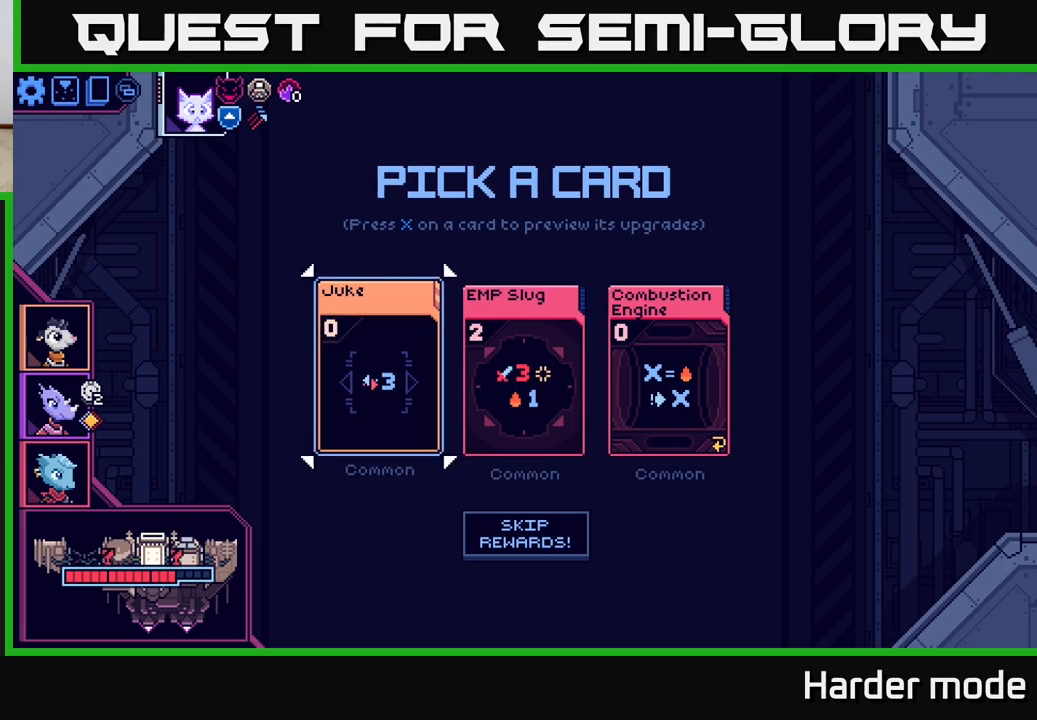
{"buttons": [], "left_stick": "center", "events": [[250, "A", "down"], [350, "A", "up"]]}
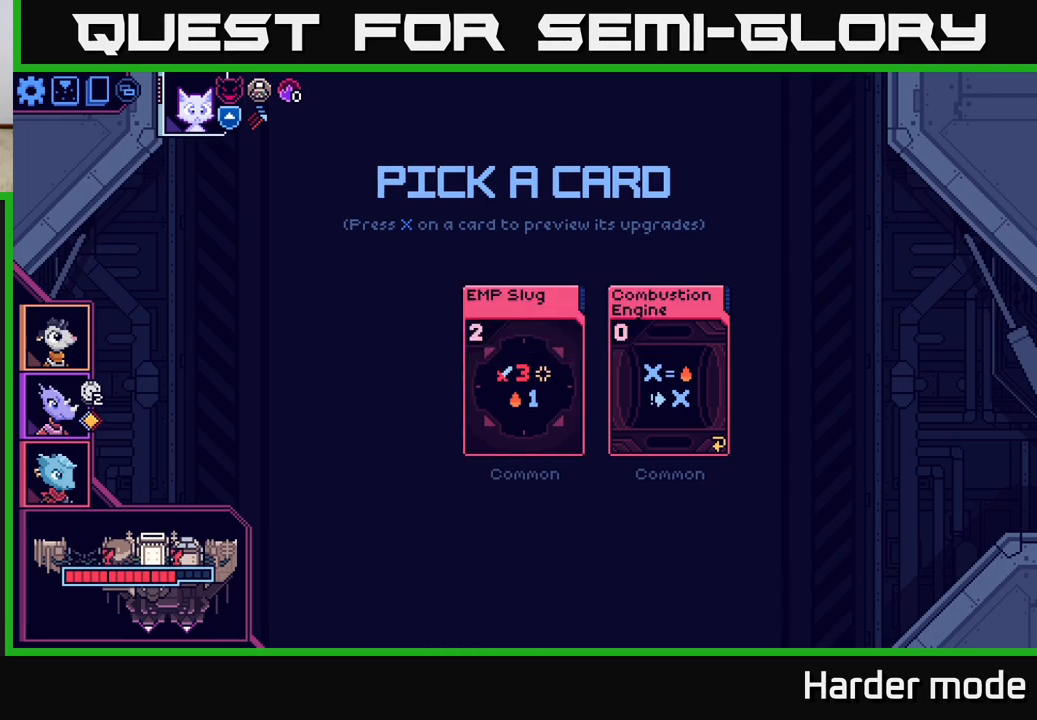
{"buttons": [], "left_stick": "center", "events": []}
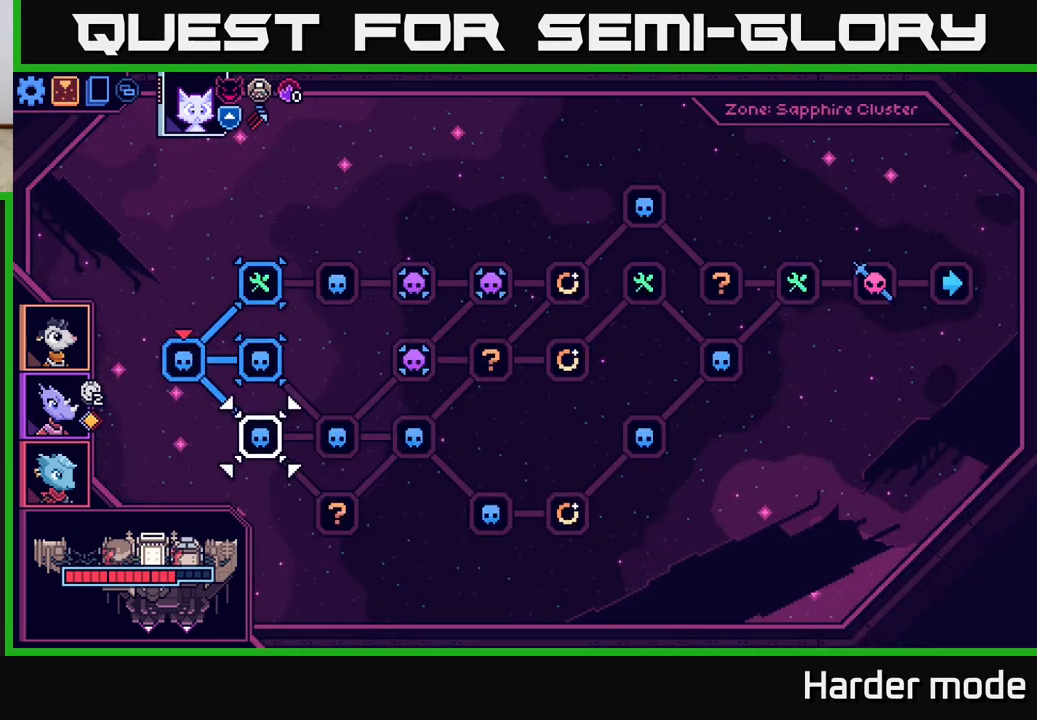
{"buttons": [], "left_stick": "center", "events": []}
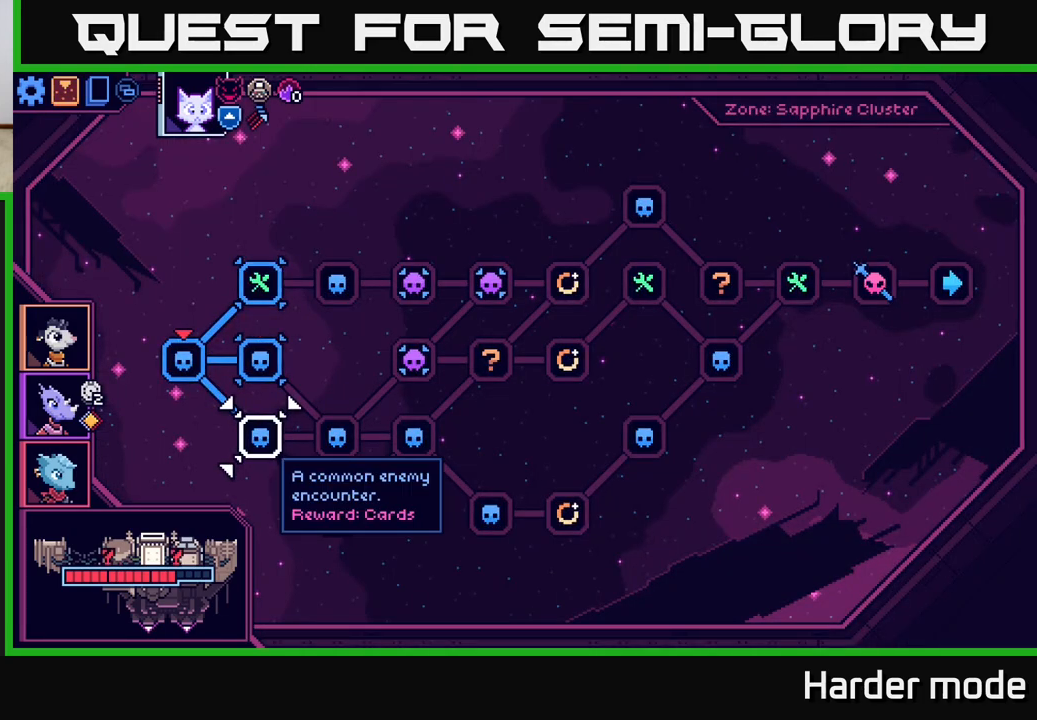
{"buttons": [], "left_stick": "right", "events": [[400, "left_stick", "right"]]}
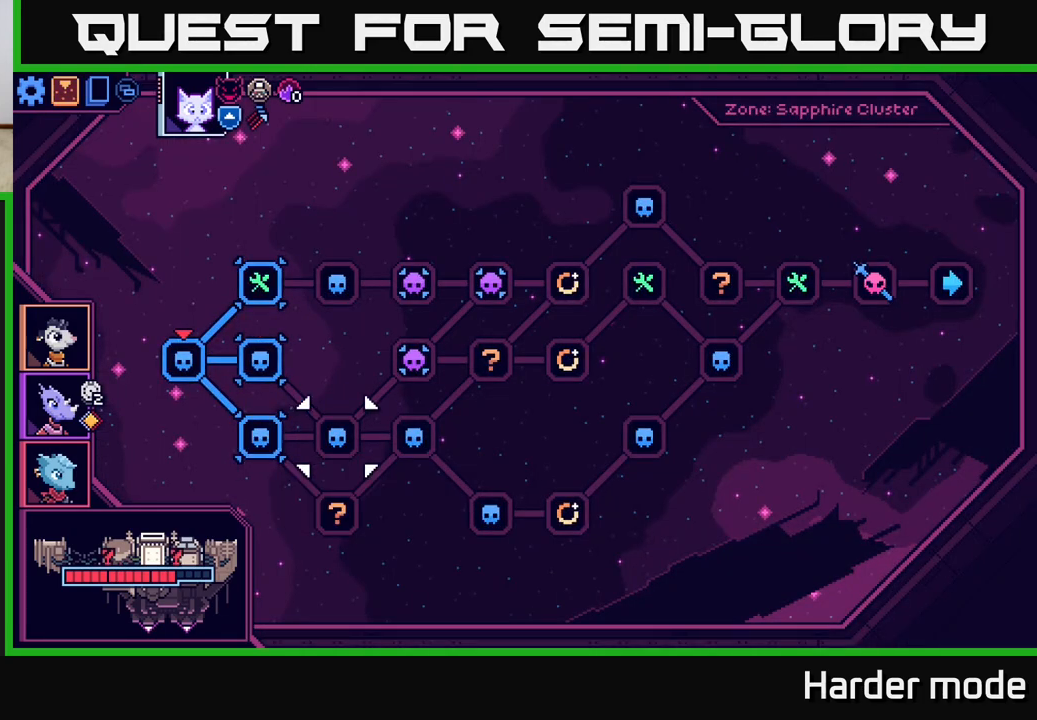
{"buttons": [], "left_stick": "up-left", "events": [[150, "left_stick", "center"], [317, "left_stick", "up"], [417, "left_stick", "up-left"]]}
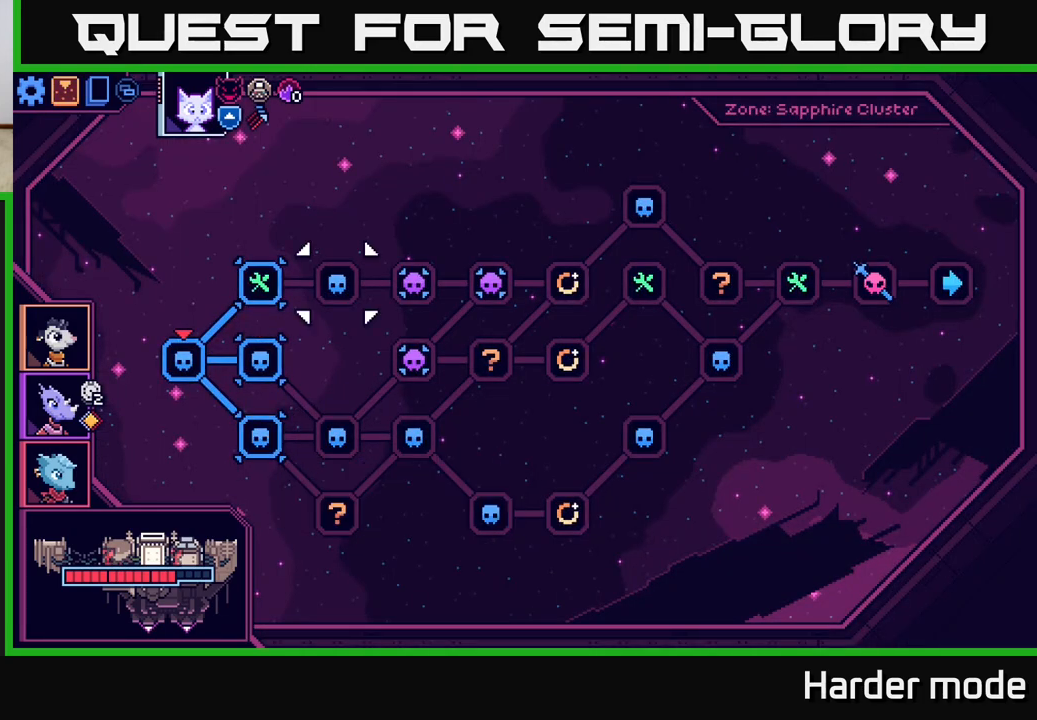
{"buttons": [], "left_stick": "center", "events": [[17, "left_stick", "center"], [283, "left_stick", "left"], [483, "left_stick", "center"]]}
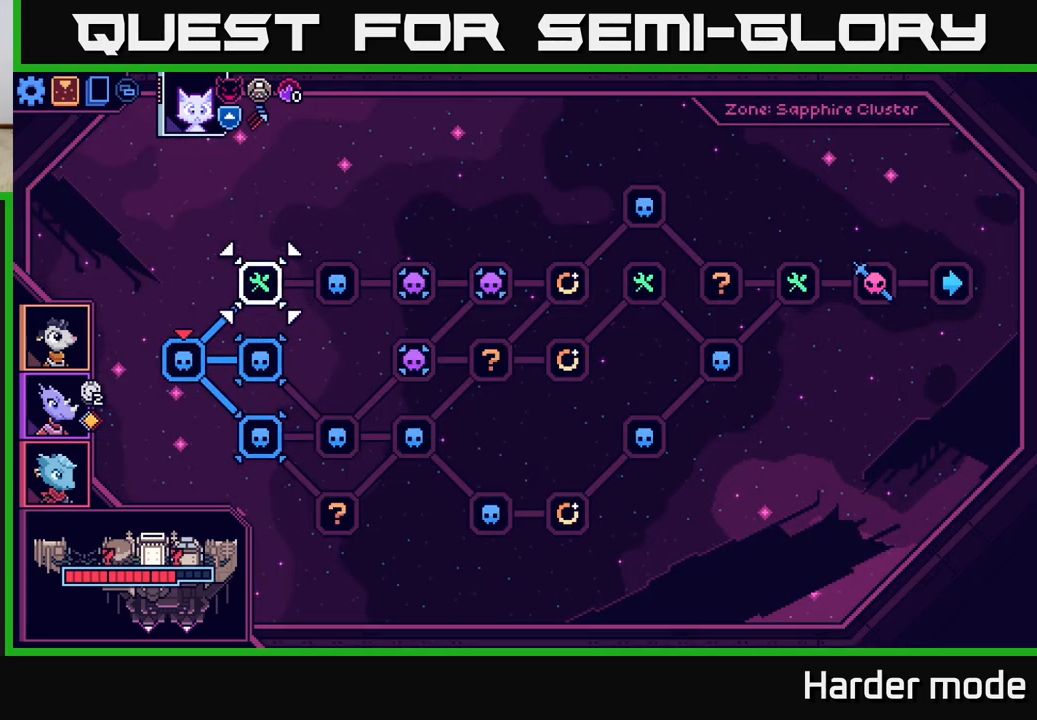
{"buttons": [], "left_stick": "center", "events": []}
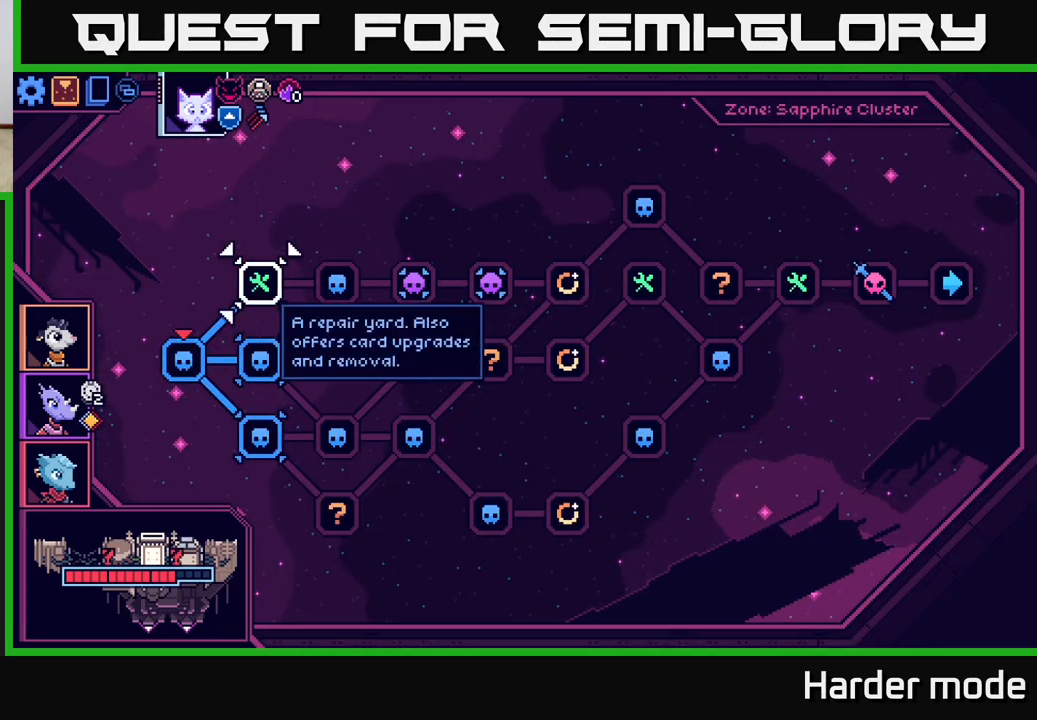
{"buttons": [], "left_stick": "center", "events": []}
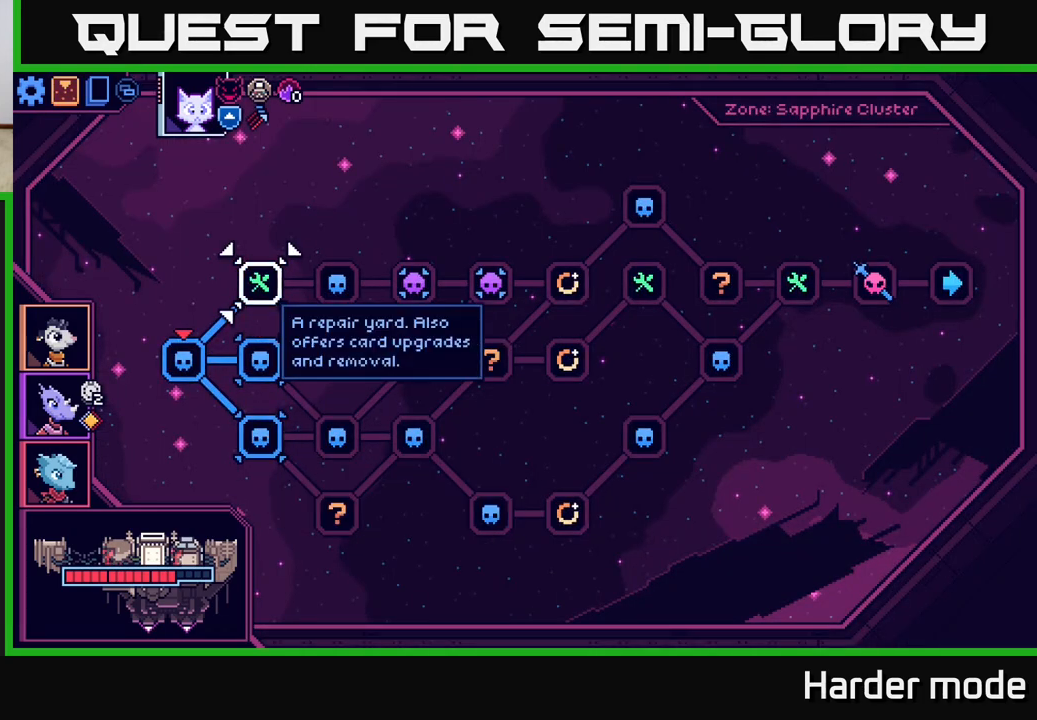
{"buttons": [], "left_stick": "center", "events": []}
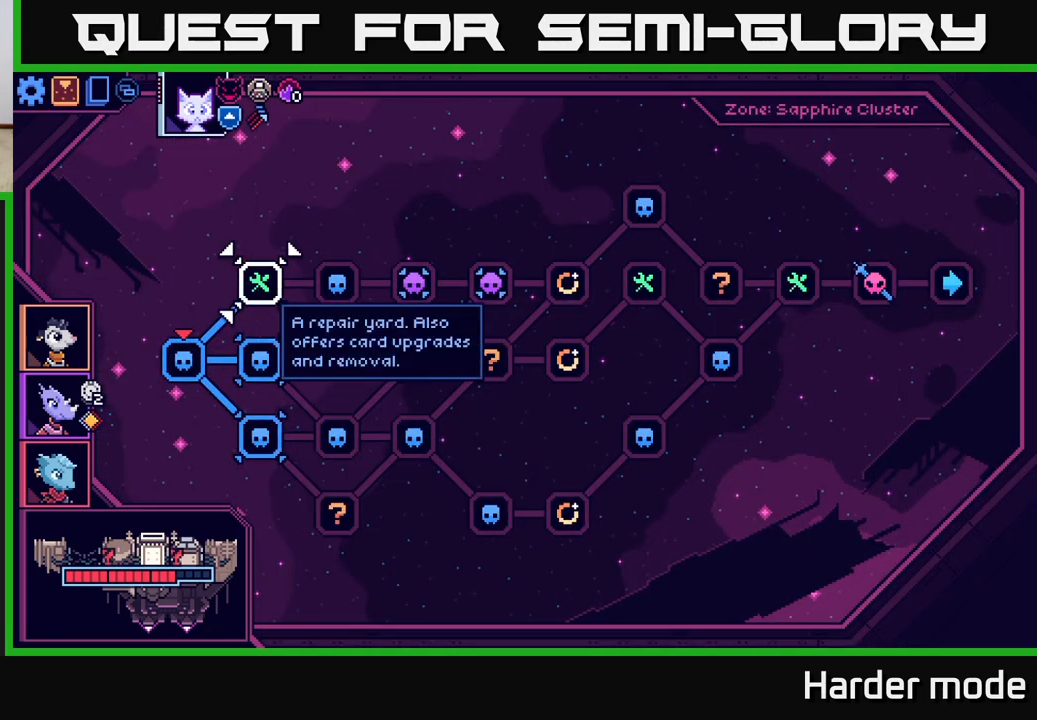
{"buttons": [], "left_stick": "center", "events": []}
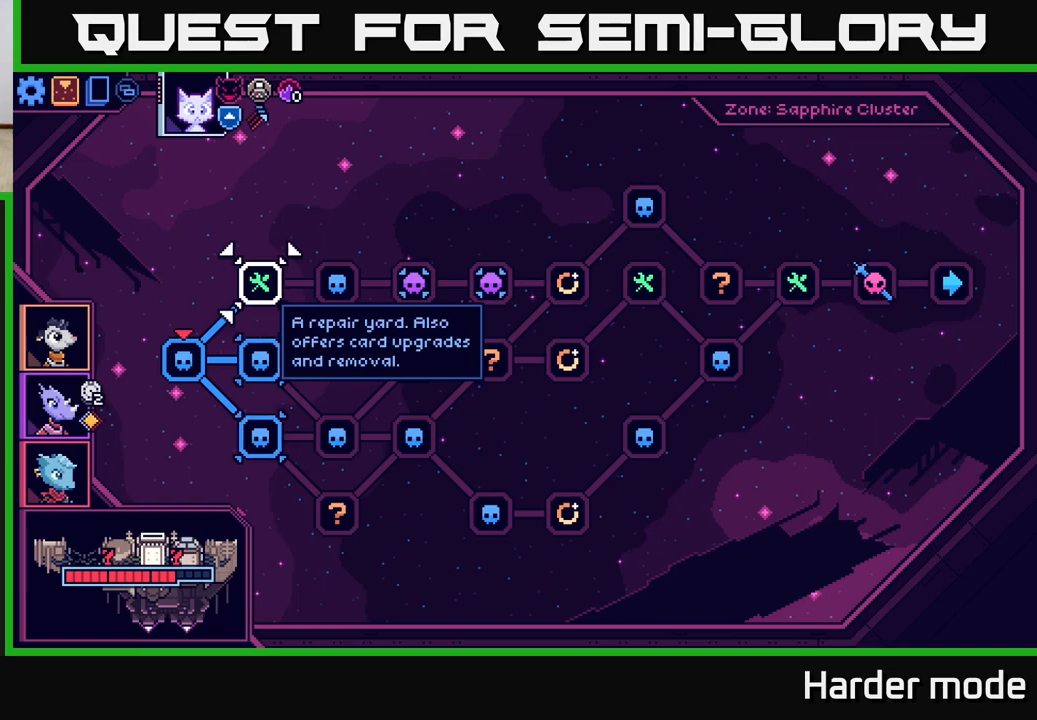
{"buttons": [], "left_stick": "center", "events": [[183, "left_stick", "down"], [367, "left_stick", "center"]]}
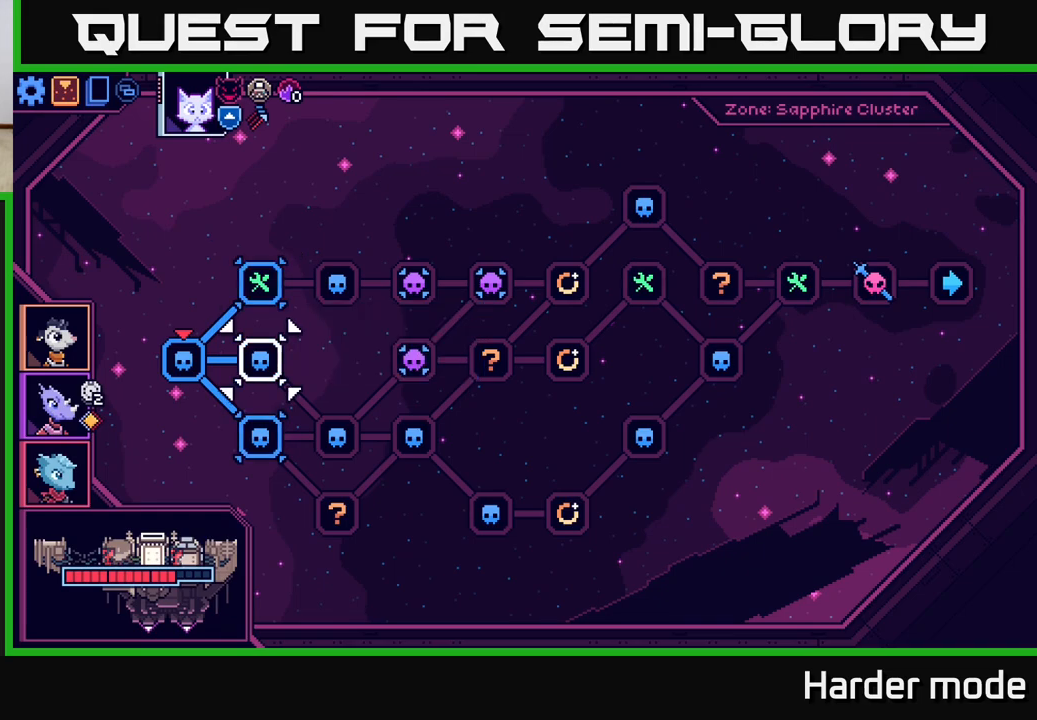
{"buttons": [], "left_stick": "down", "events": [[500, "left_stick", "down"]]}
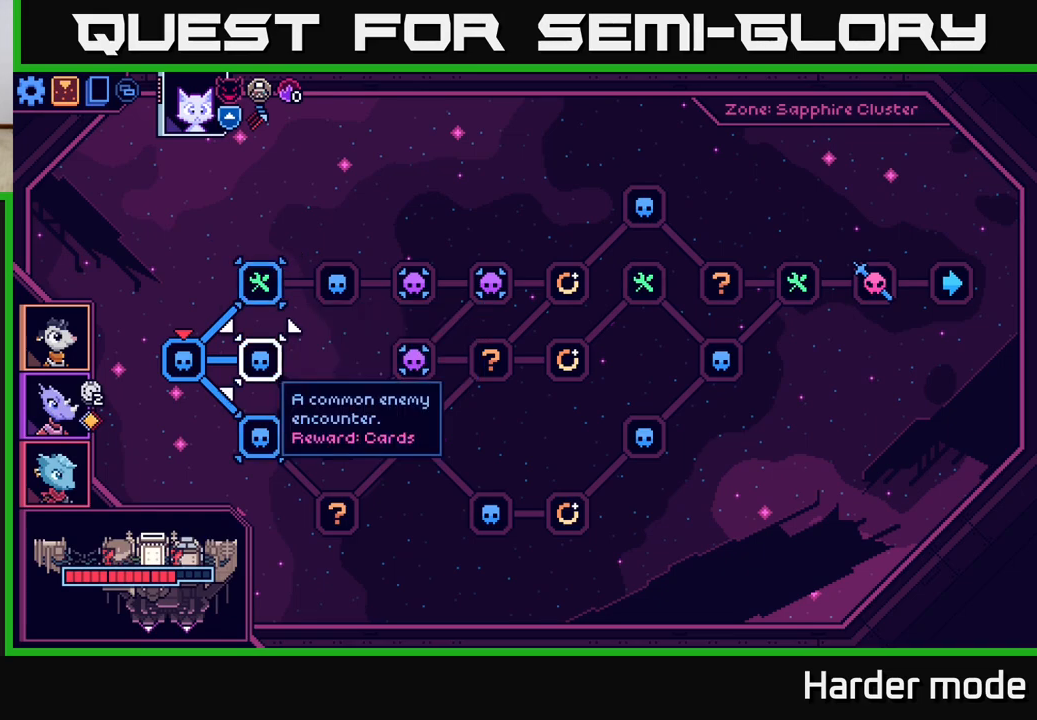
{"buttons": [], "left_stick": "center", "events": [[183, "left_stick", "center"]]}
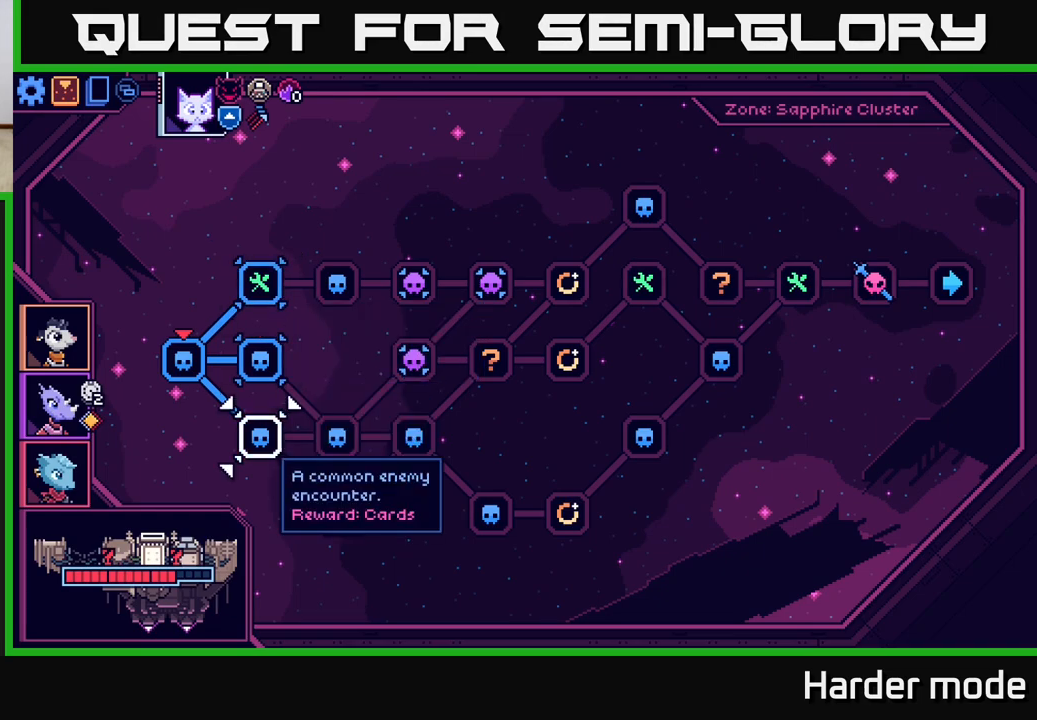
{"buttons": [], "left_stick": "left", "events": [[83, "left_stick", "right"], [317, "left_stick", "center"], [483, "left_stick", "left"]]}
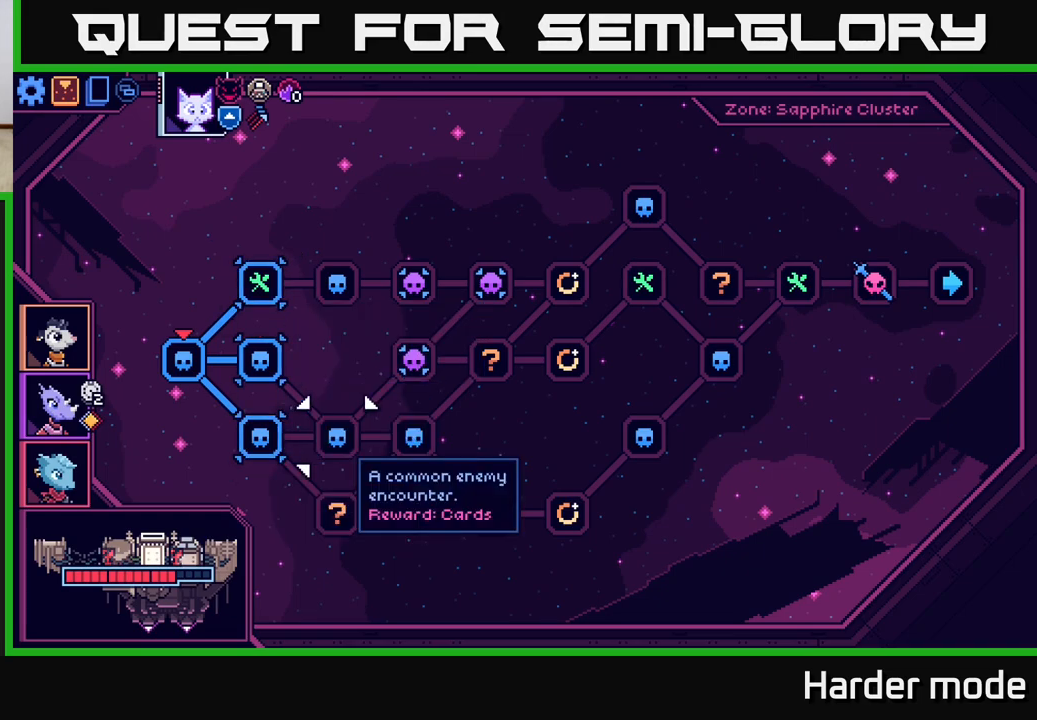
{"buttons": [], "left_stick": "center", "events": [[150, "left_stick", "center"]]}
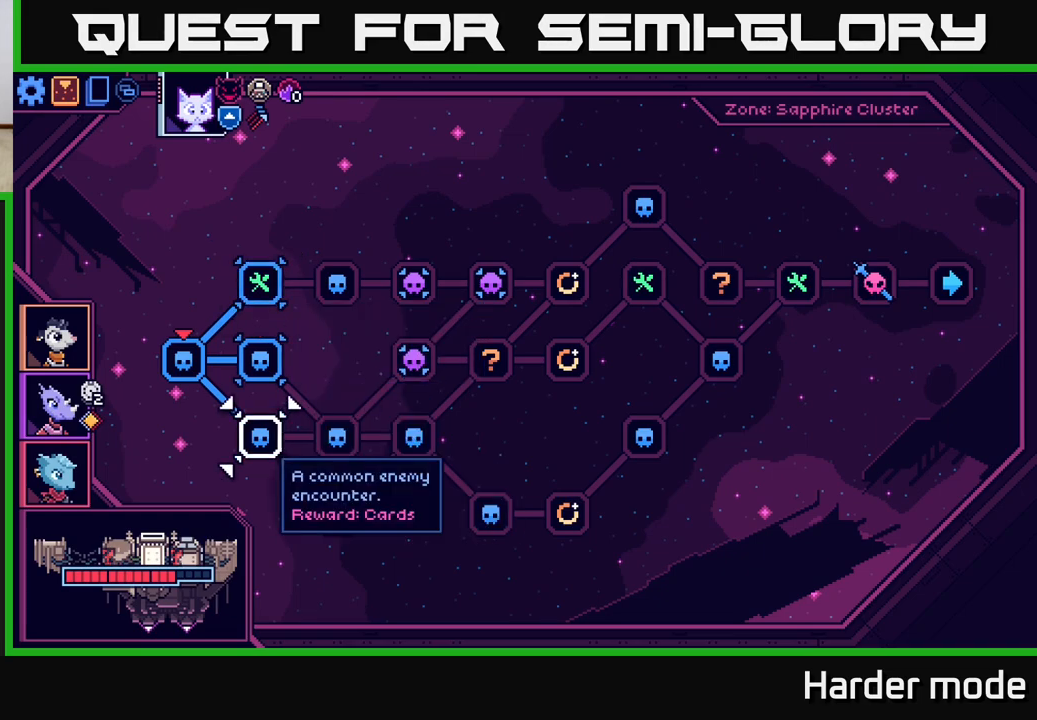
{"buttons": [], "left_stick": "center", "events": []}
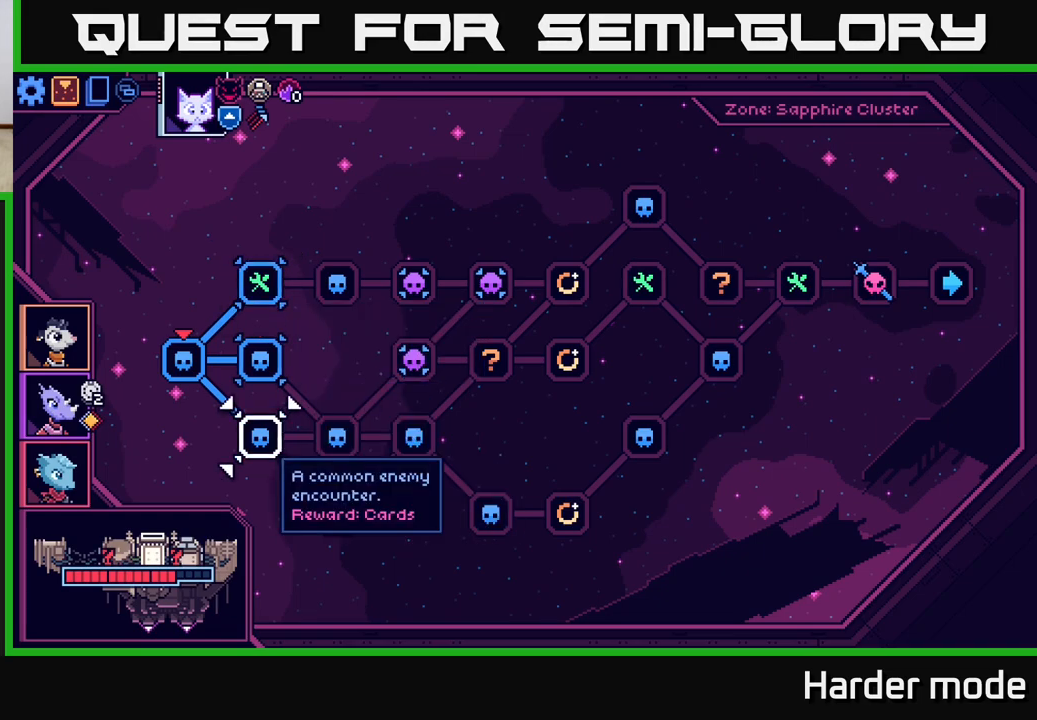
{"buttons": [], "left_stick": "center", "events": [[100, "left_stick", "right"], [300, "left_stick", "center"]]}
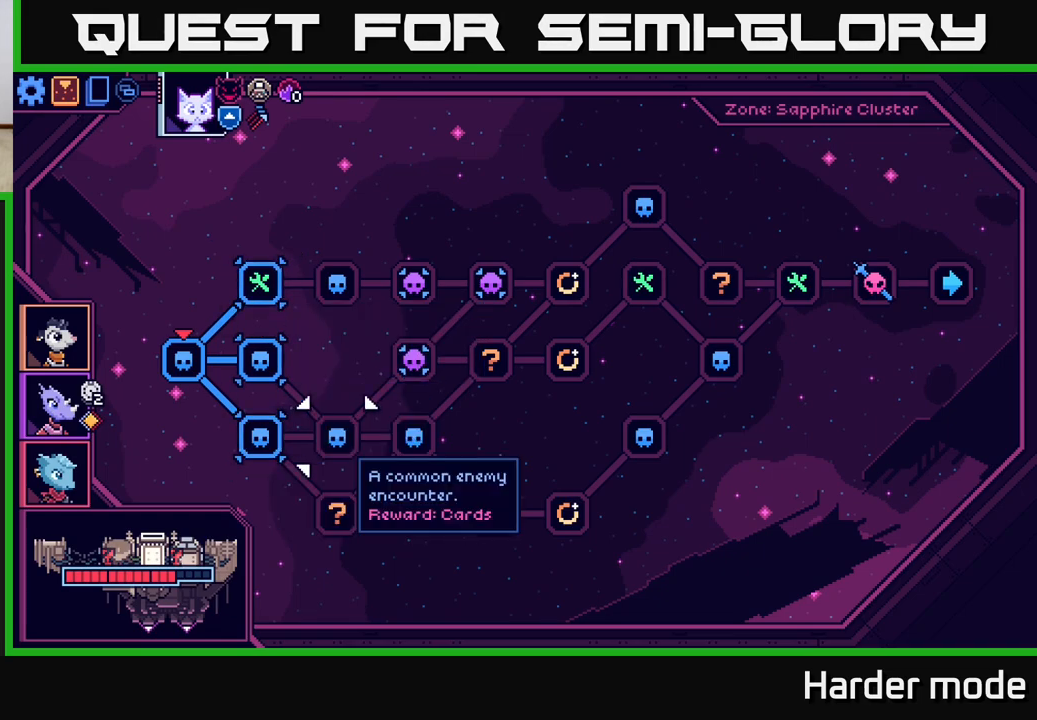
{"buttons": [], "left_stick": "right", "events": [[150, "left_stick", "left"], [350, "left_stick", "center"], [433, "left_stick", "right"]]}
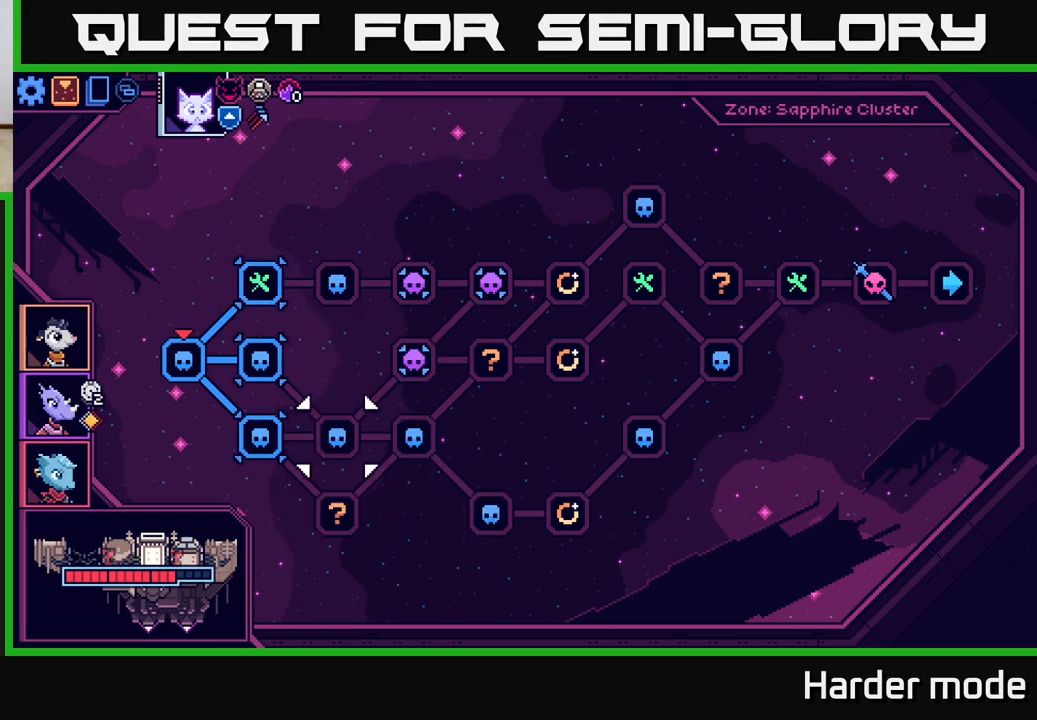
{"buttons": [], "left_stick": "center", "events": [[167, "left_stick", "center"]]}
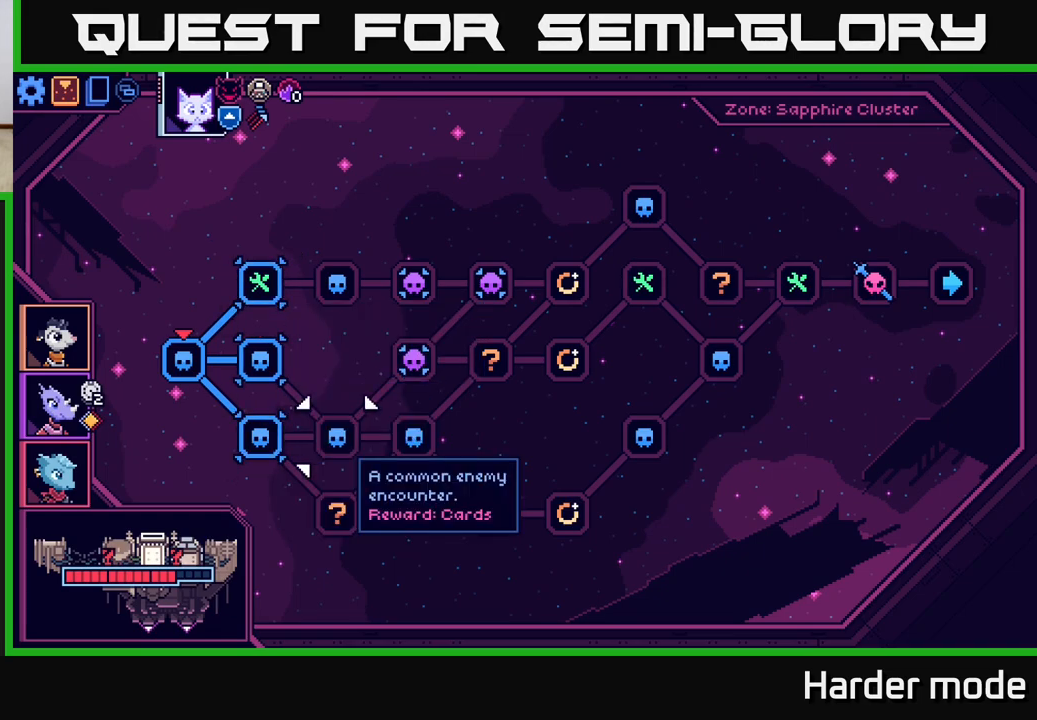
{"buttons": [], "left_stick": "center", "events": [[100, "left_stick", "right"], [333, "left_stick", "center"]]}